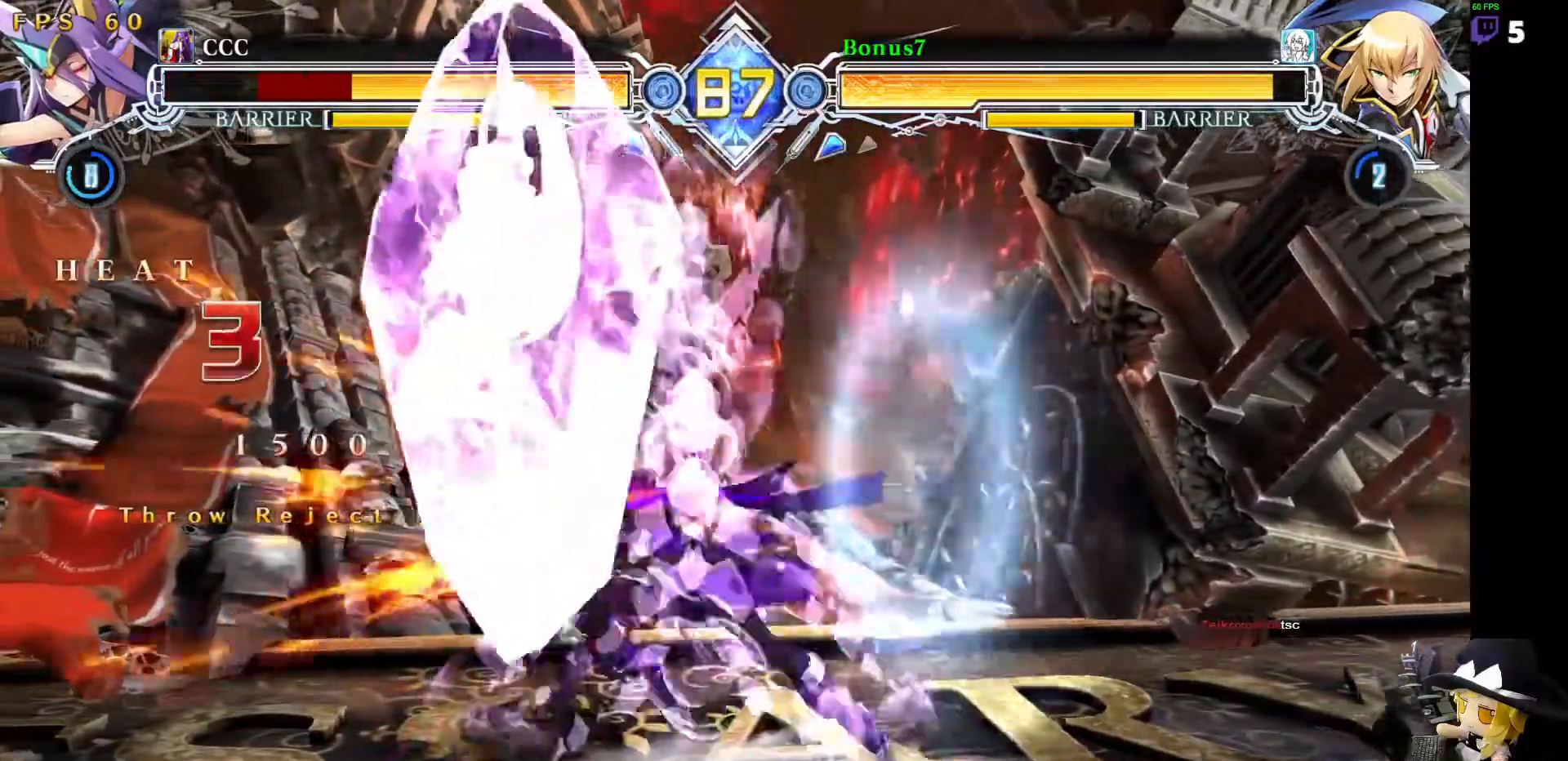
Gameplay with a controller (arcade stick); each line is a JSON object with the inputs held at the frame after it (dt_ms = milliseconds from this image to that frame). "events" lists button and stick changes between this image and that frame as [ms after this image, input, new state], when the widget could be followed in between. Not read: L3 R3 other_buttons.
{"dt_ms": 489, "buttons": ["R1", "DPAD_DOWN"]}
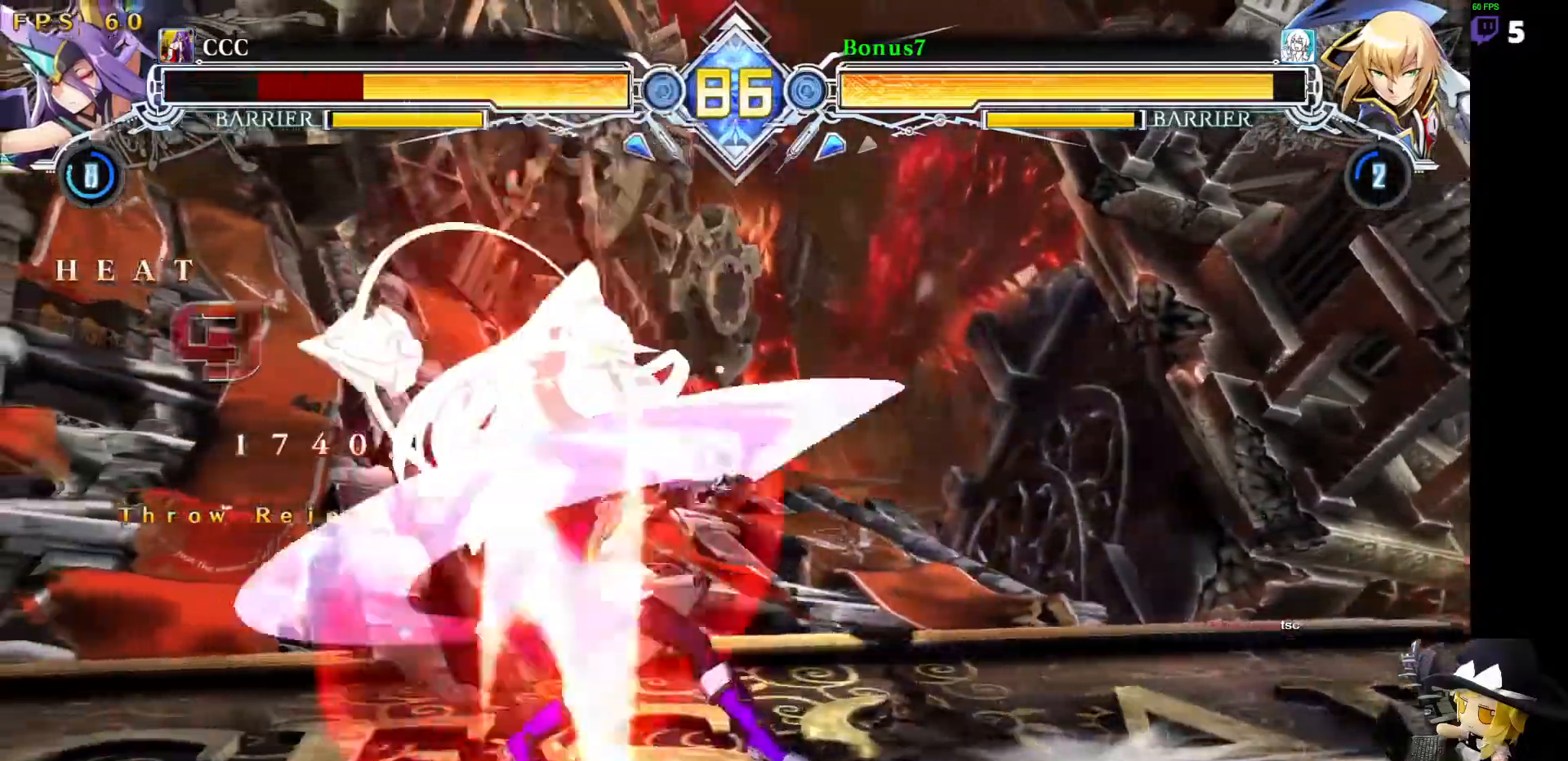
{"dt_ms": 506, "buttons": ["R1", "DPAD_LEFT"], "events": [[50, "DPAD_DOWN", "up"], [168, "R1", "up"], [303, "DPAD_LEFT", "down"], [404, "R1", "down"]]}
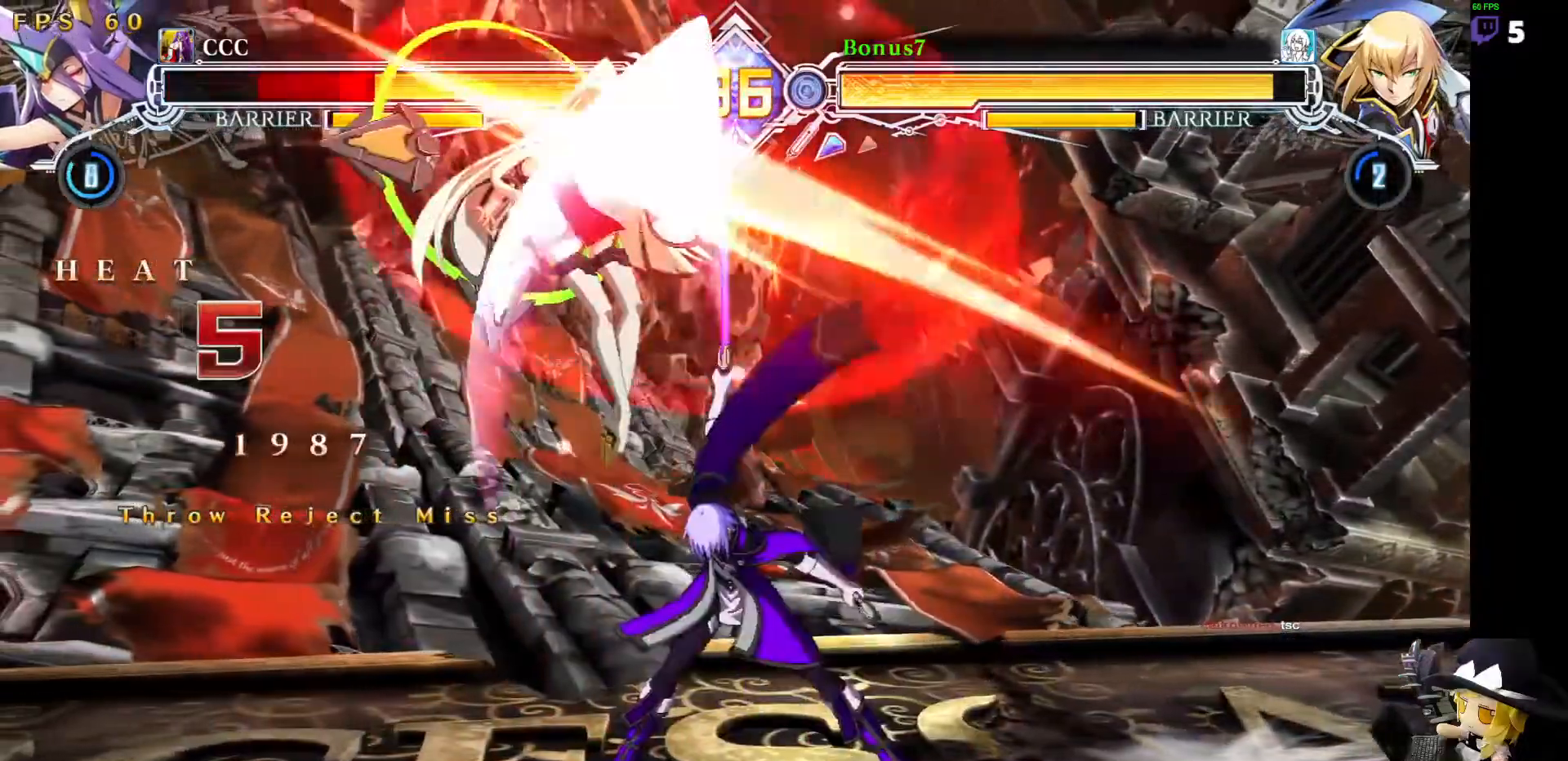
{"dt_ms": 505, "buttons": ["R1"], "events": [[84, "DPAD_LEFT", "up"], [202, "DPAD_DOWN", "down"], [202, "R1", "up"], [303, "DPAD_RIGHT", "down"], [370, "TRIANGLE", "down"], [387, "DPAD_DOWN", "up"], [455, "TRIANGLE", "up"], [472, "DPAD_RIGHT", "up"], [505, "R1", "down"]]}
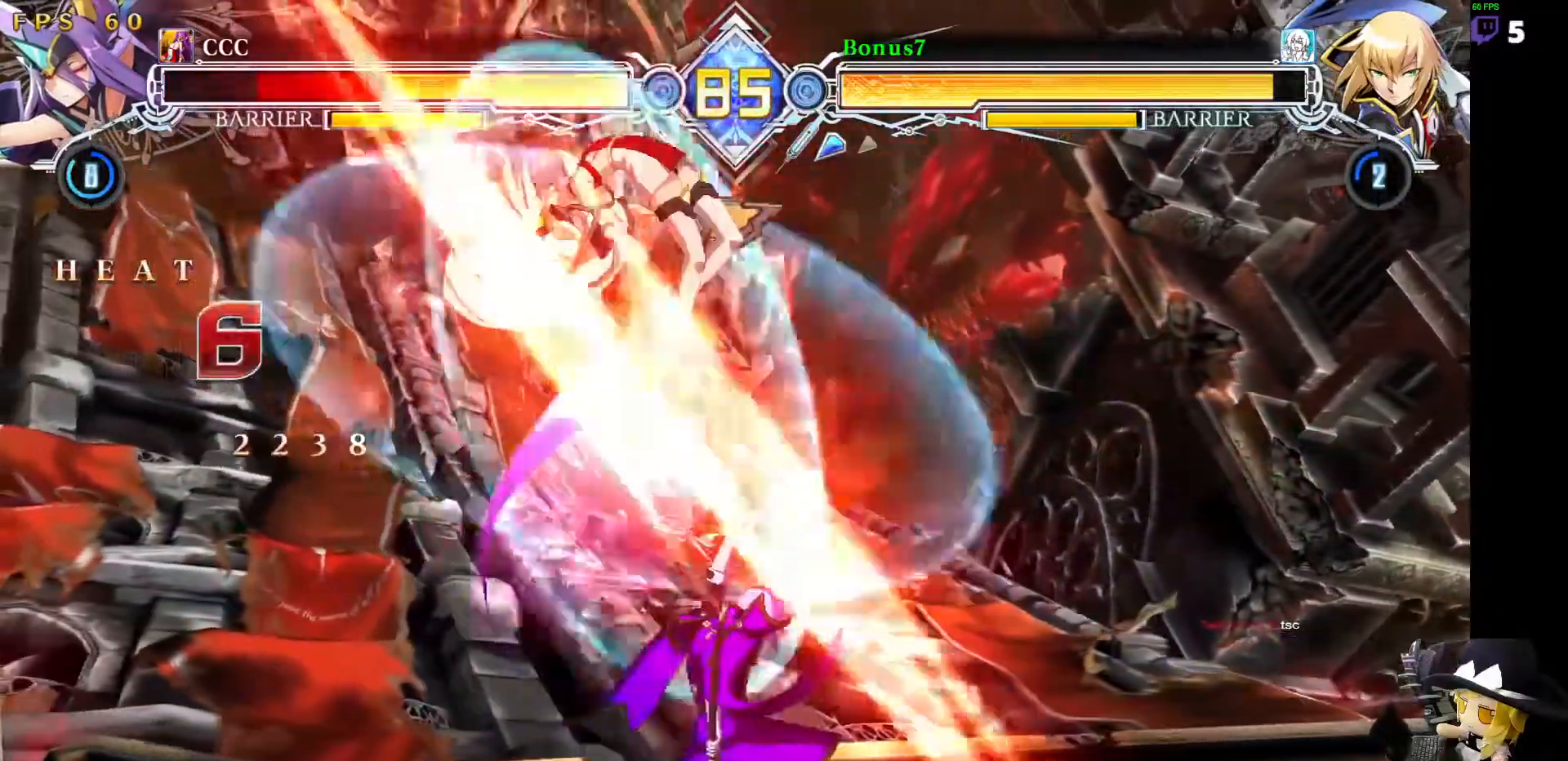
{"dt_ms": 489, "buttons": ["R1"]}
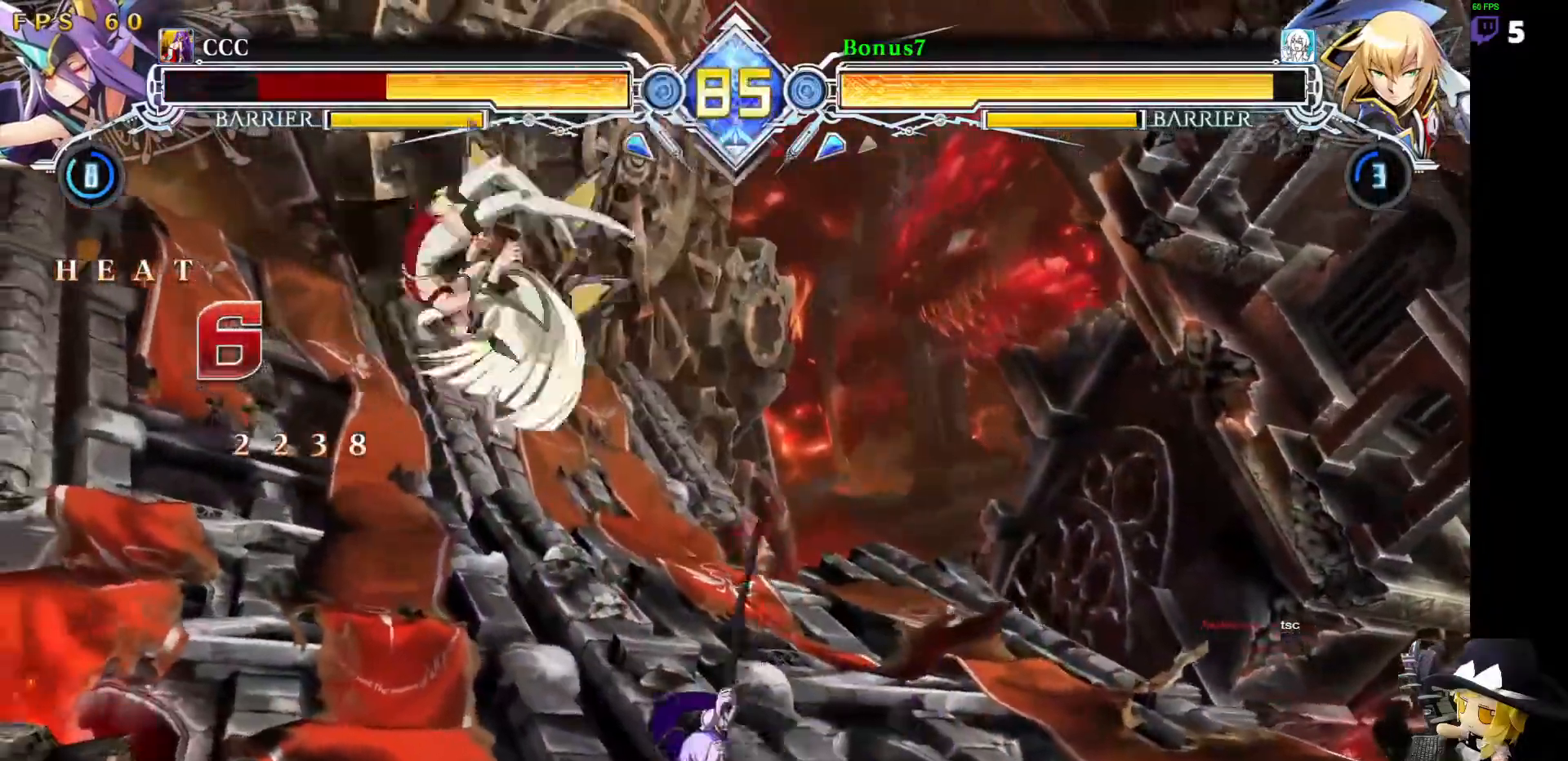
{"dt_ms": 506, "buttons": []}
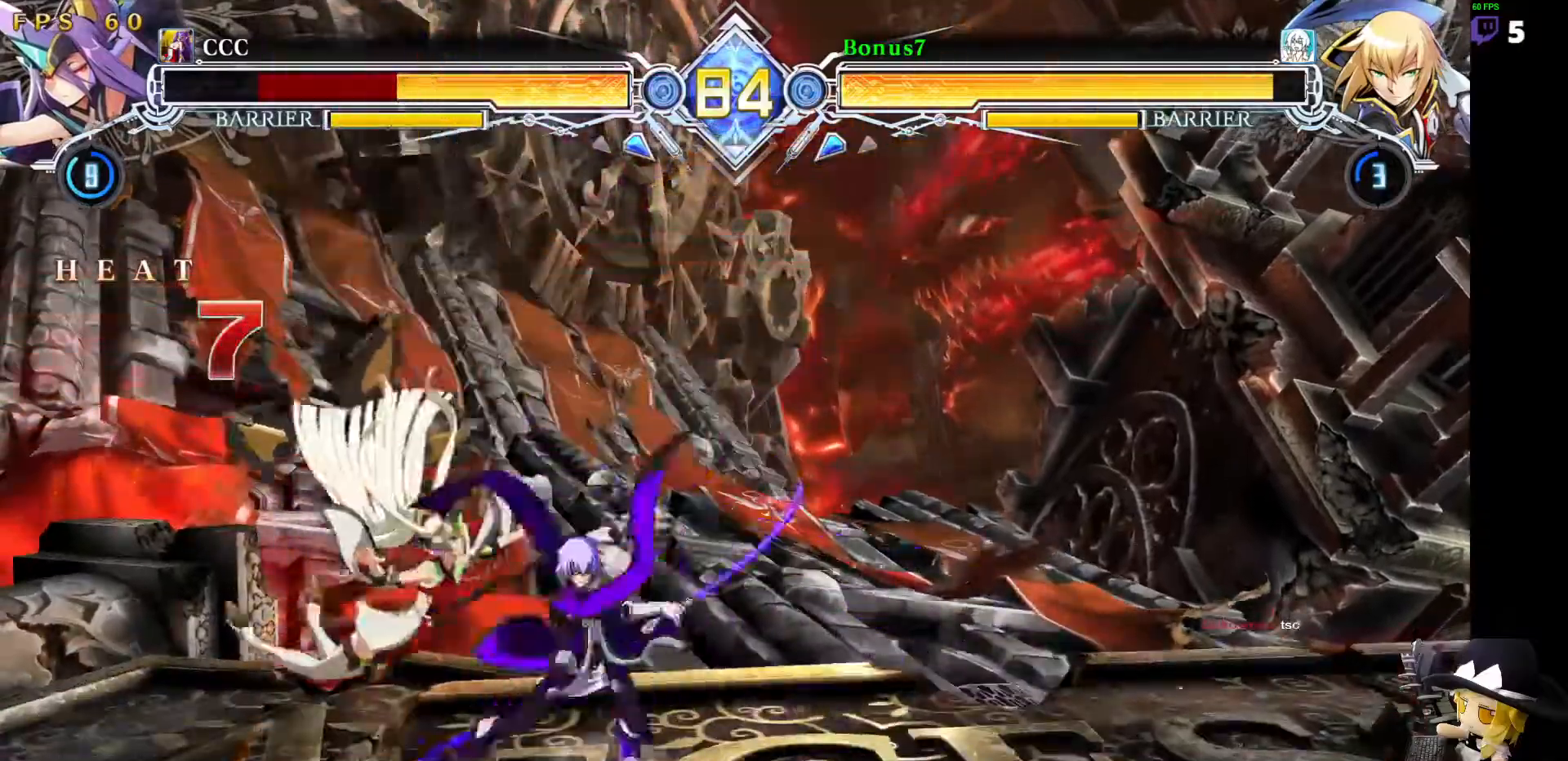
{"dt_ms": 994, "buttons": ["R1"]}
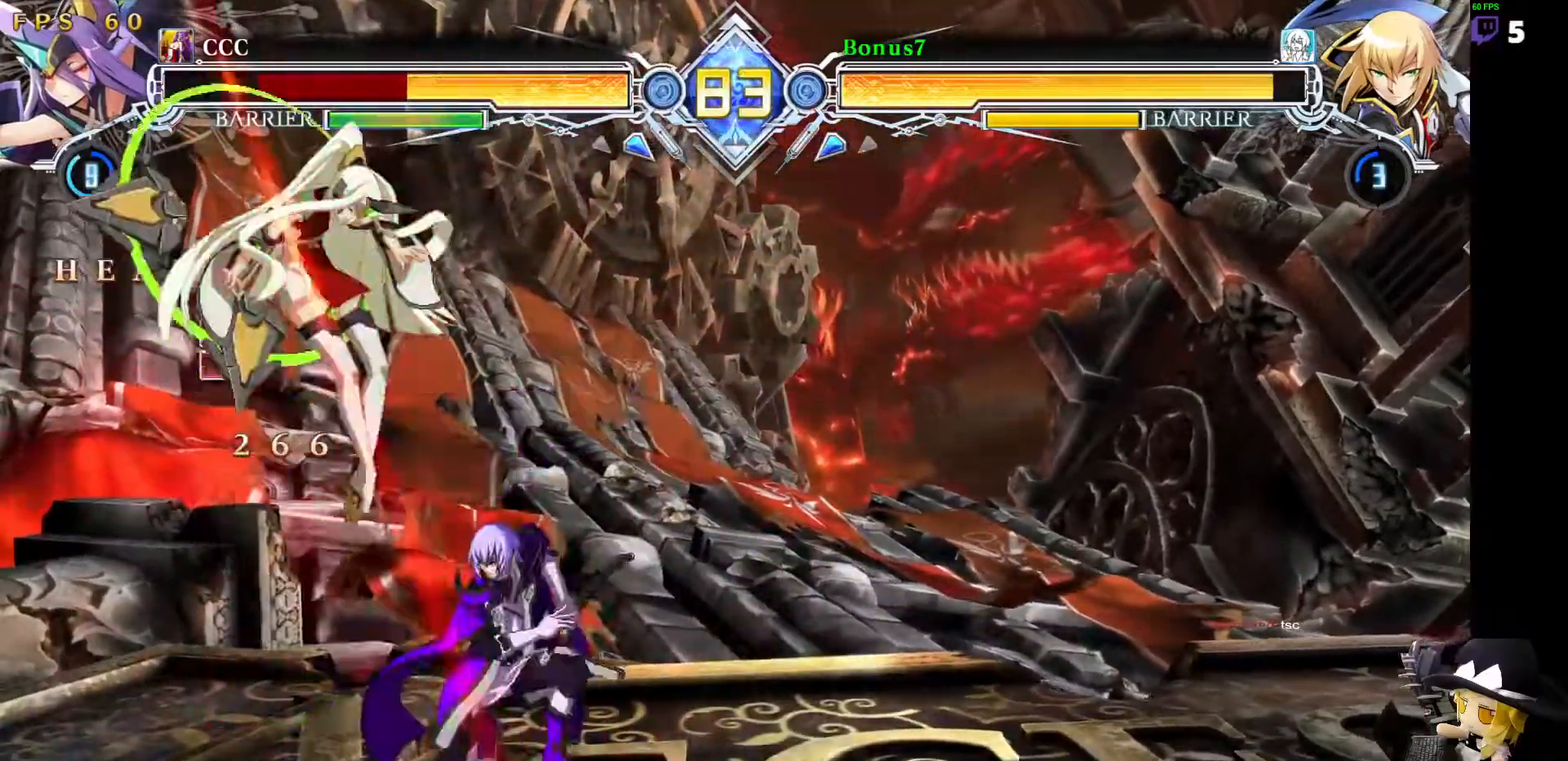
{"dt_ms": 506, "buttons": ["R1"], "events": [[118, "R1", "up"], [186, "DPAD_LEFT", "down"], [219, "DPAD_DOWN", "down"], [287, "DPAD_DOWN", "up"], [287, "DPAD_UP", "down"], [321, "DPAD_LEFT", "up"], [388, "DPAD_UP", "up"], [405, "R1", "down"]]}
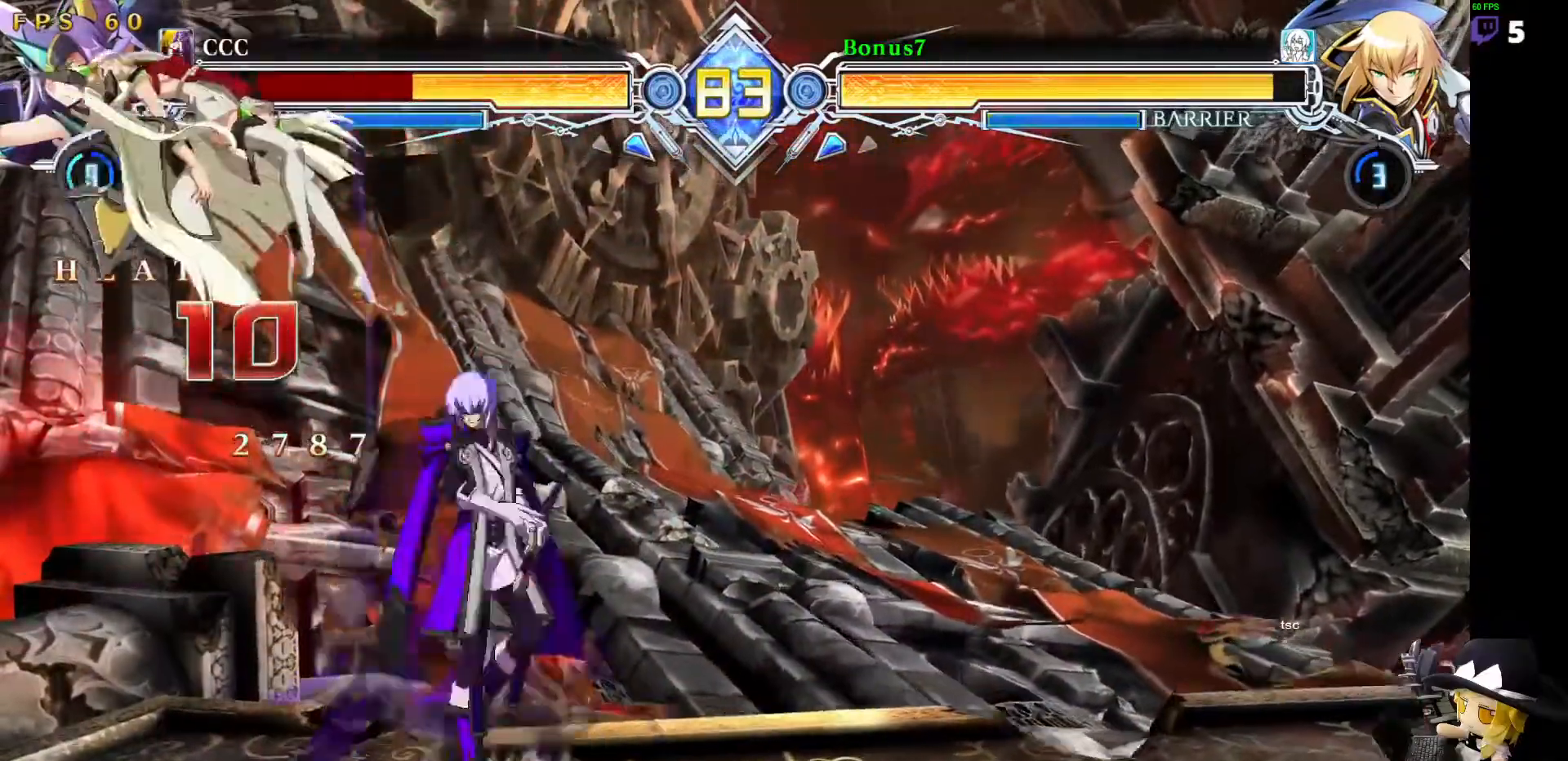
{"dt_ms": 506, "buttons": []}
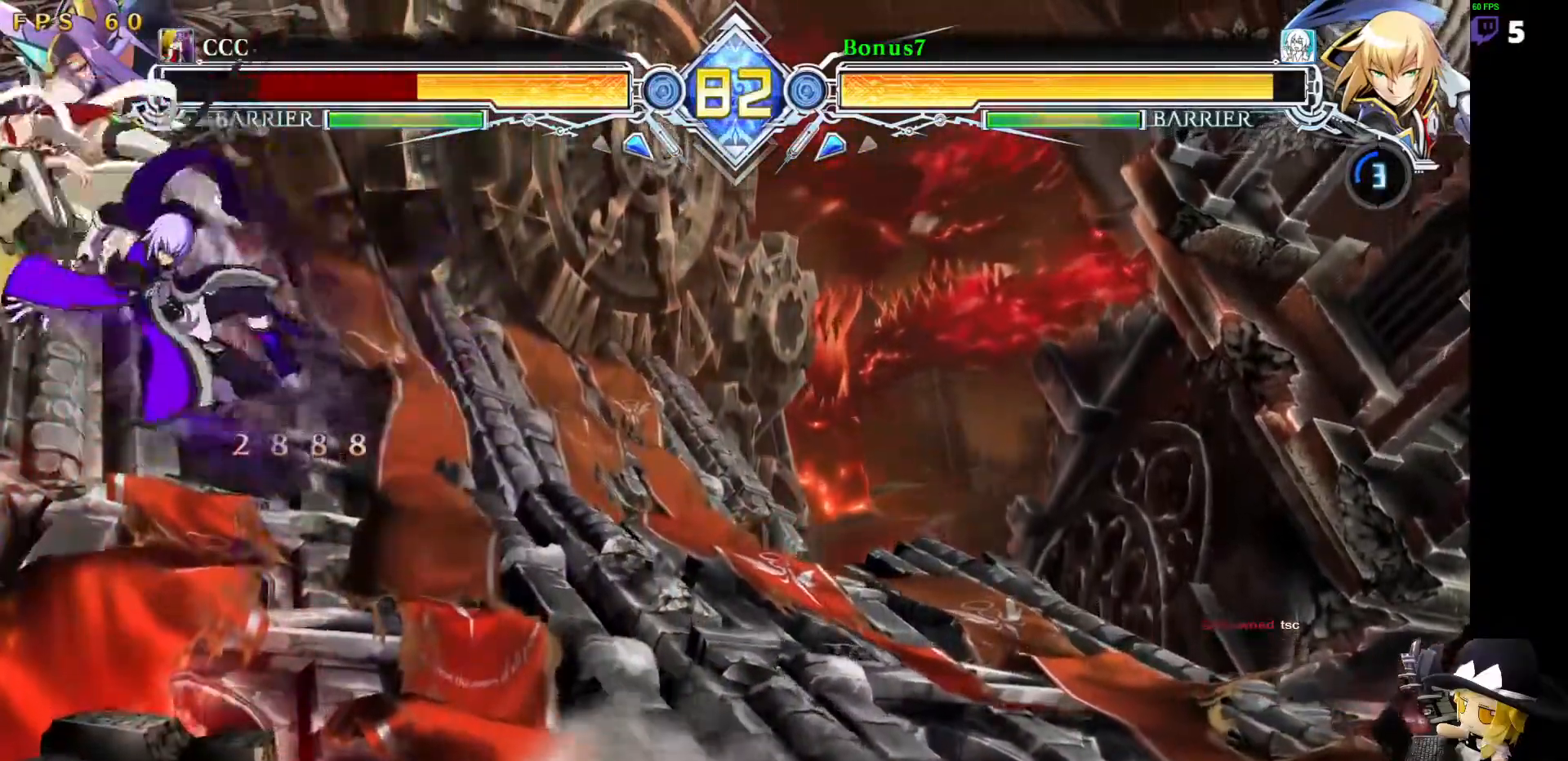
{"dt_ms": 489, "buttons": ["R1"]}
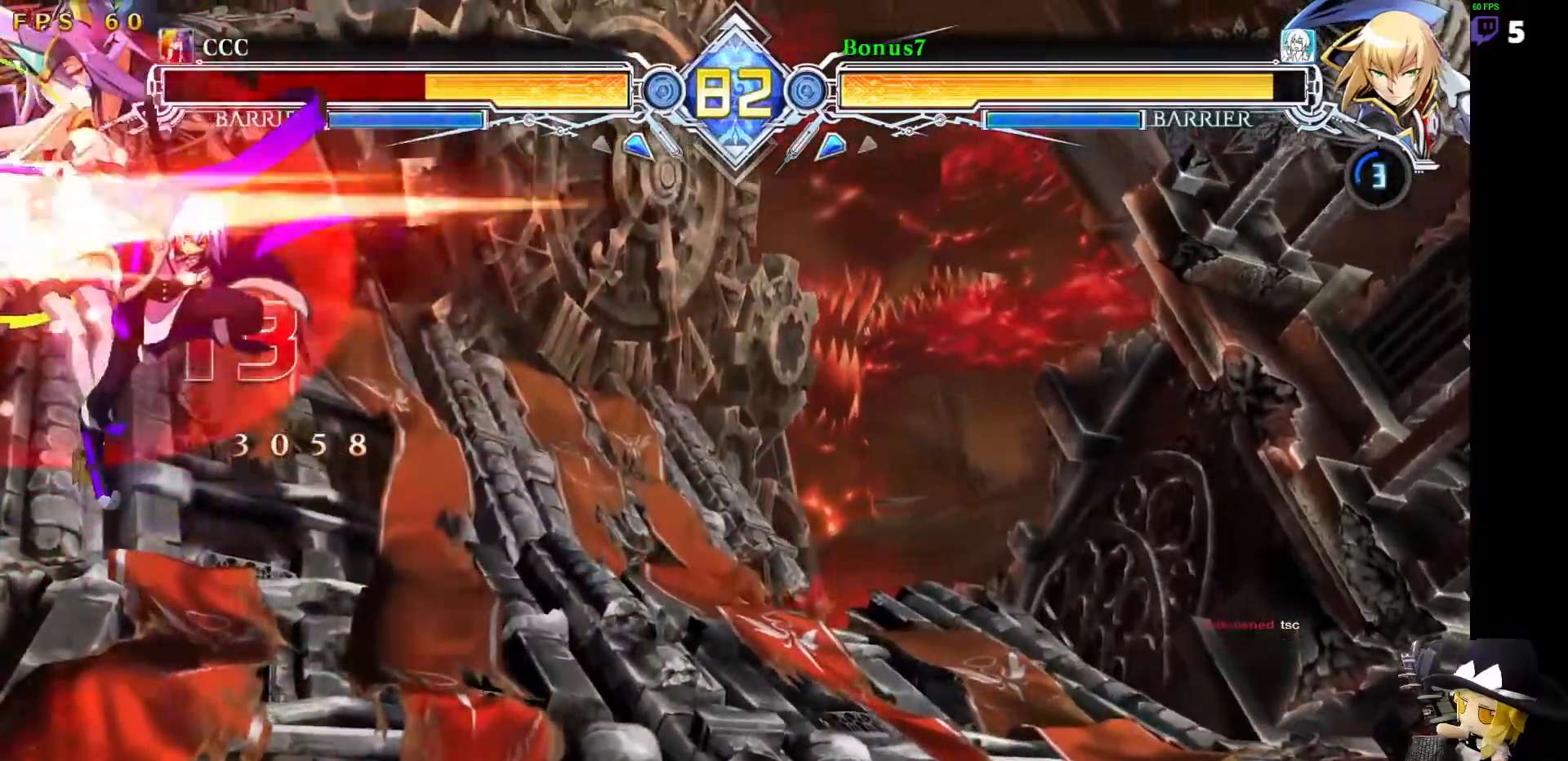
{"dt_ms": 505, "buttons": [], "events": [[118, "R1", "up"], [168, "DPAD_DOWN", "down"], [219, "DPAD_RIGHT", "down"], [269, "DPAD_DOWN", "up"], [303, "R1", "down"], [387, "DPAD_RIGHT", "up"], [404, "R1", "up"]]}
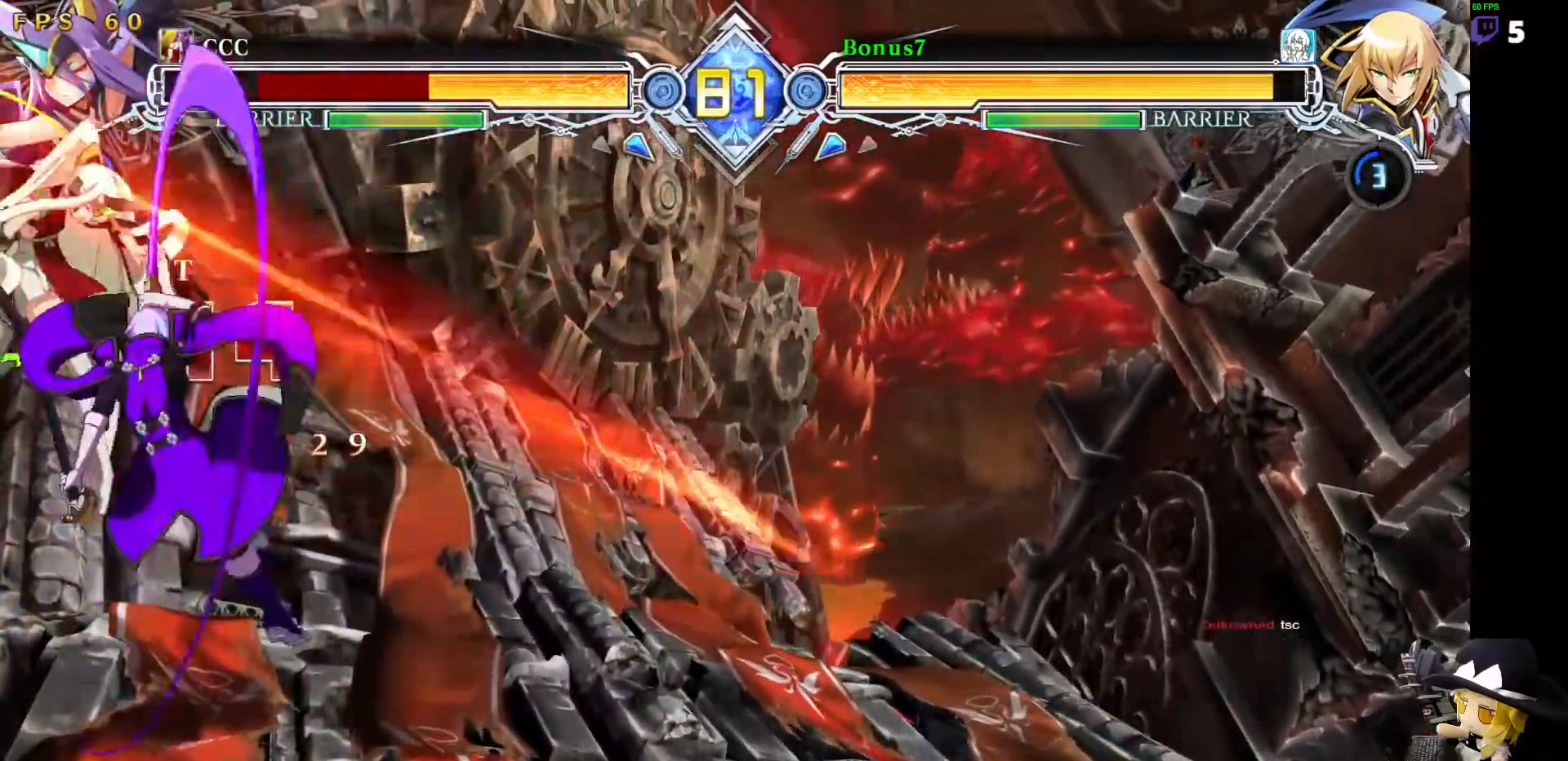
{"dt_ms": 506, "buttons": [], "events": []}
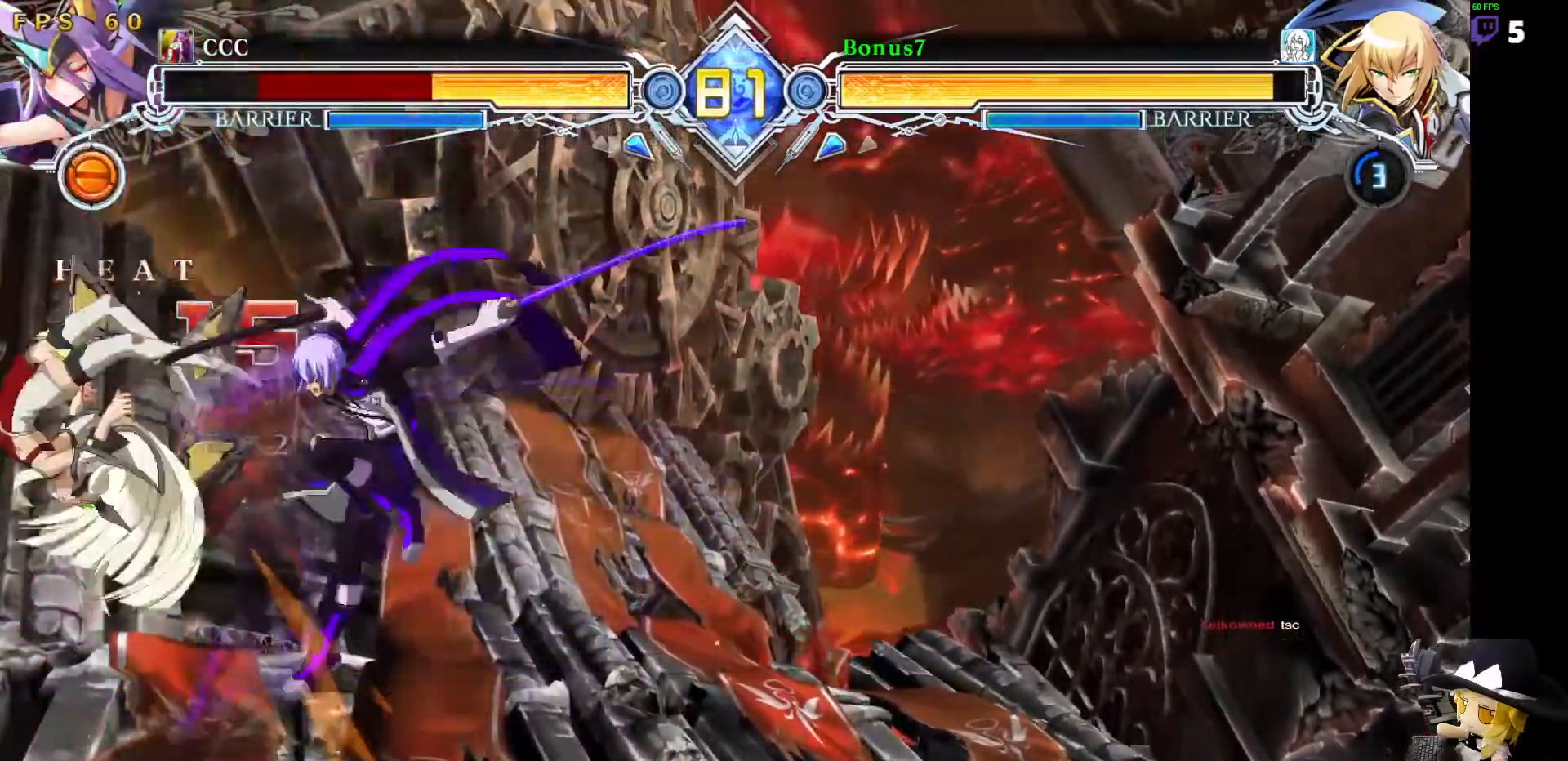
{"dt_ms": 489, "buttons": [], "events": []}
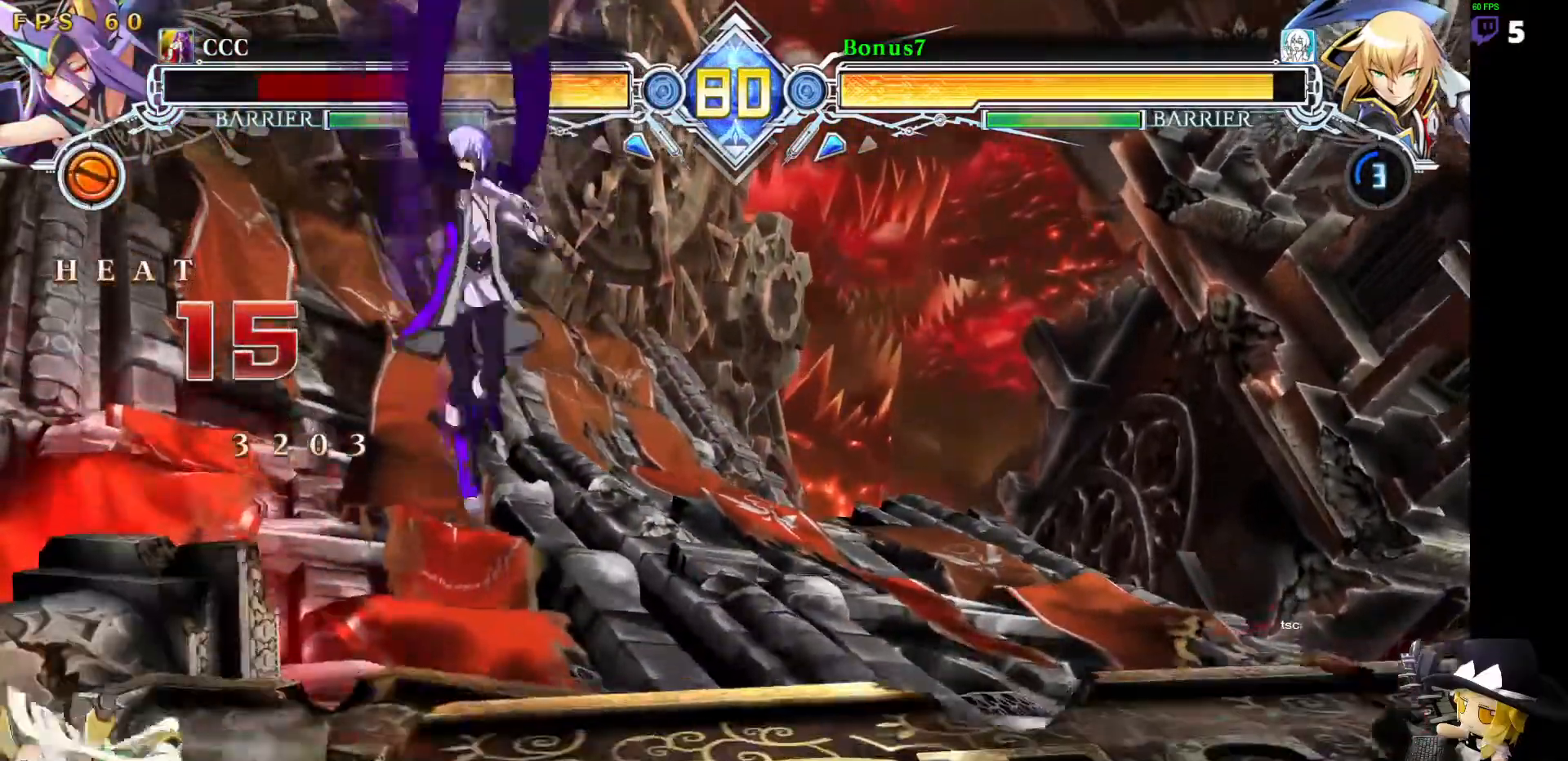
{"dt_ms": 506, "buttons": [], "events": [[50, "DPAD_LEFT", "down"], [101, "DPAD_LEFT", "up"], [152, "DPAD_LEFT", "down"], [303, "DPAD_LEFT", "up"]]}